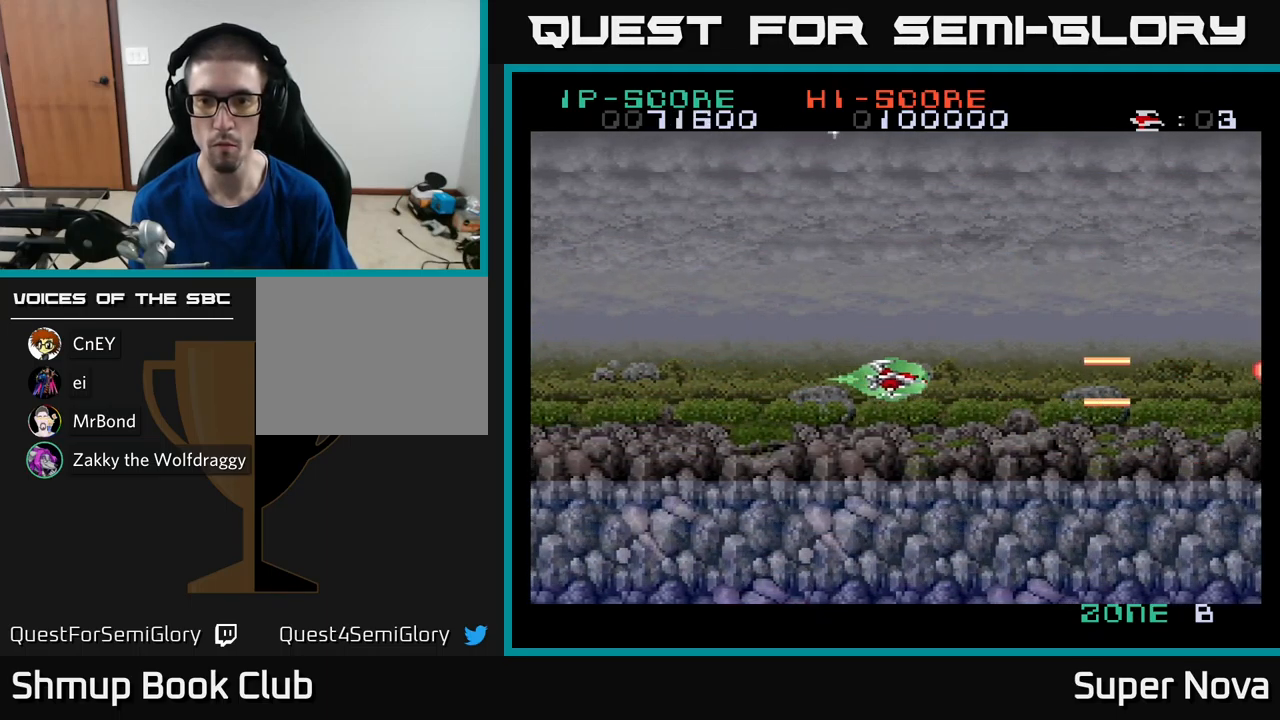
Gameplay with a controller (Xbox layout); each line is a JSON object with the inputs held at the frame after it. "events" lists button and stick changes between this image and that frame as [ms after this image, input, new state], when the widget could be followed in between.
{"buttons": ["A", "X"], "left_stick": "center", "right_stick": "center", "events": [[50, "DPAD_RIGHT", "up"], [67, "DPAD_LEFT", "down"], [117, "DPAD_UP", "down"], [217, "DPAD_LEFT", "up"], [333, "DPAD_UP", "up"], [450, "A", "down"]]}
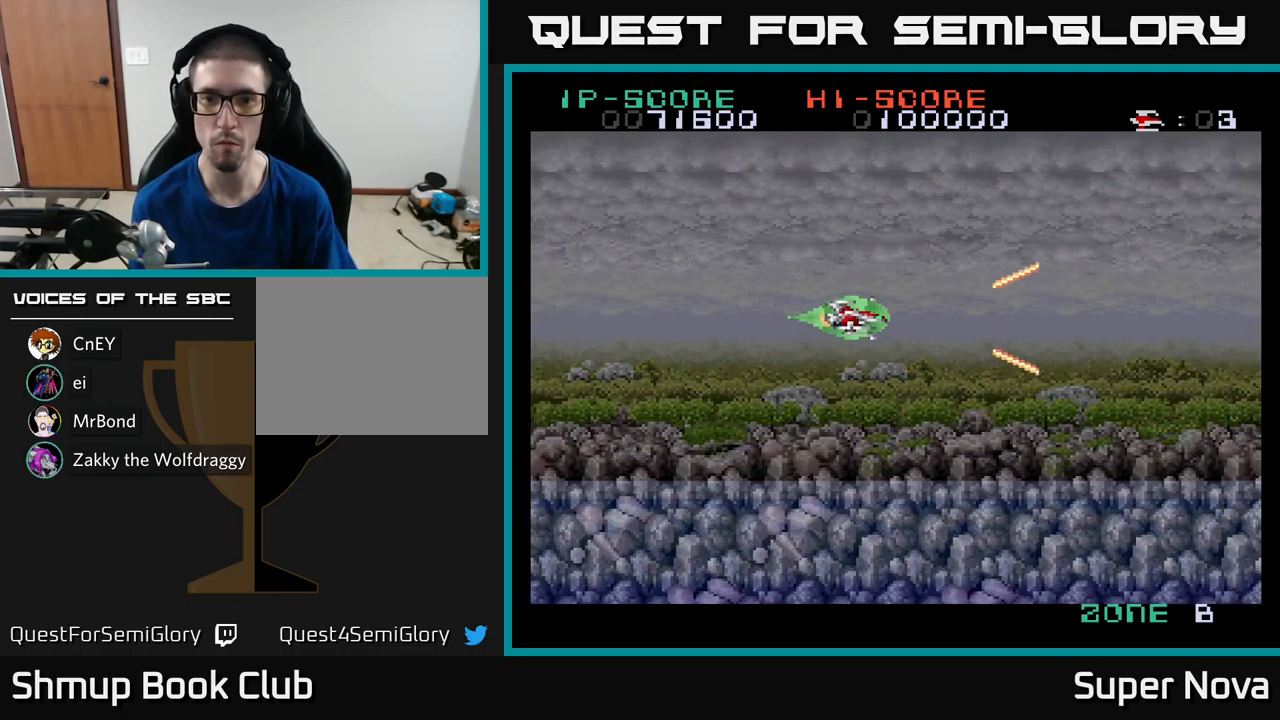
{"buttons": ["A", "X"], "left_stick": "center", "right_stick": "center", "events": []}
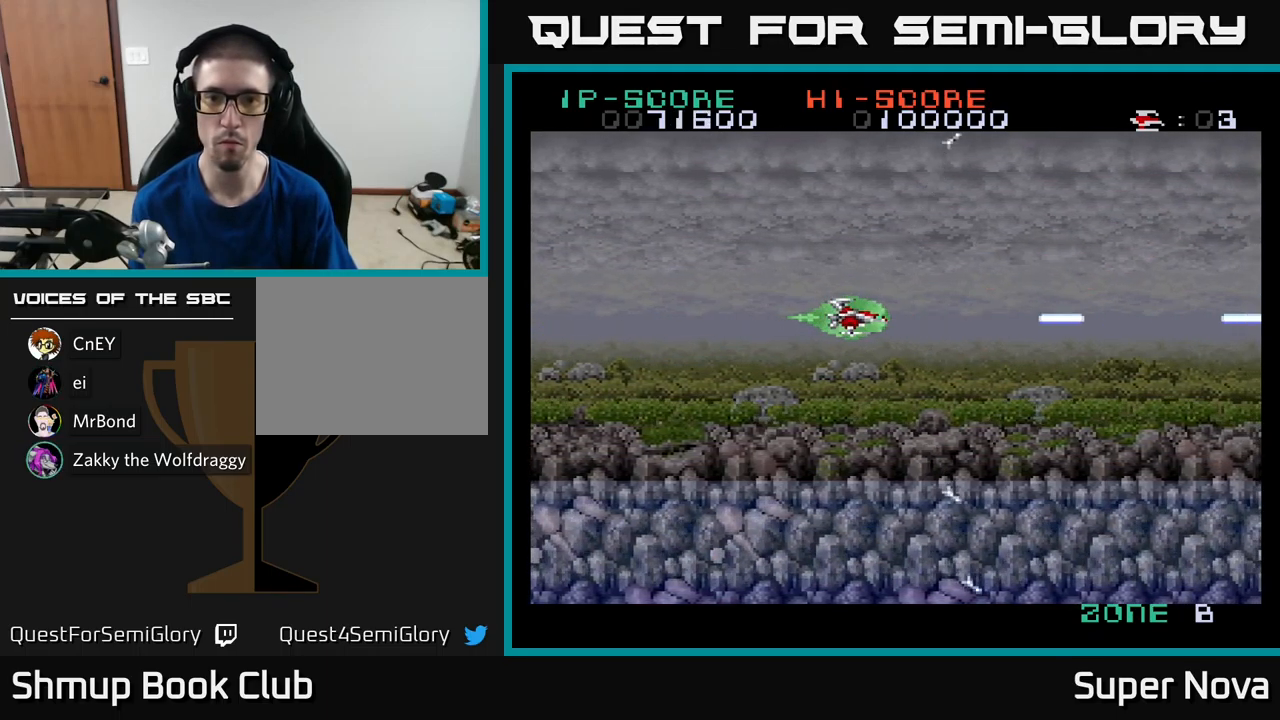
{"buttons": ["X", "DPAD_UP", "DPAD_RIGHT"], "left_stick": "center", "right_stick": "center", "events": [[333, "A", "up"], [367, "DPAD_UP", "down"], [383, "DPAD_RIGHT", "down"]]}
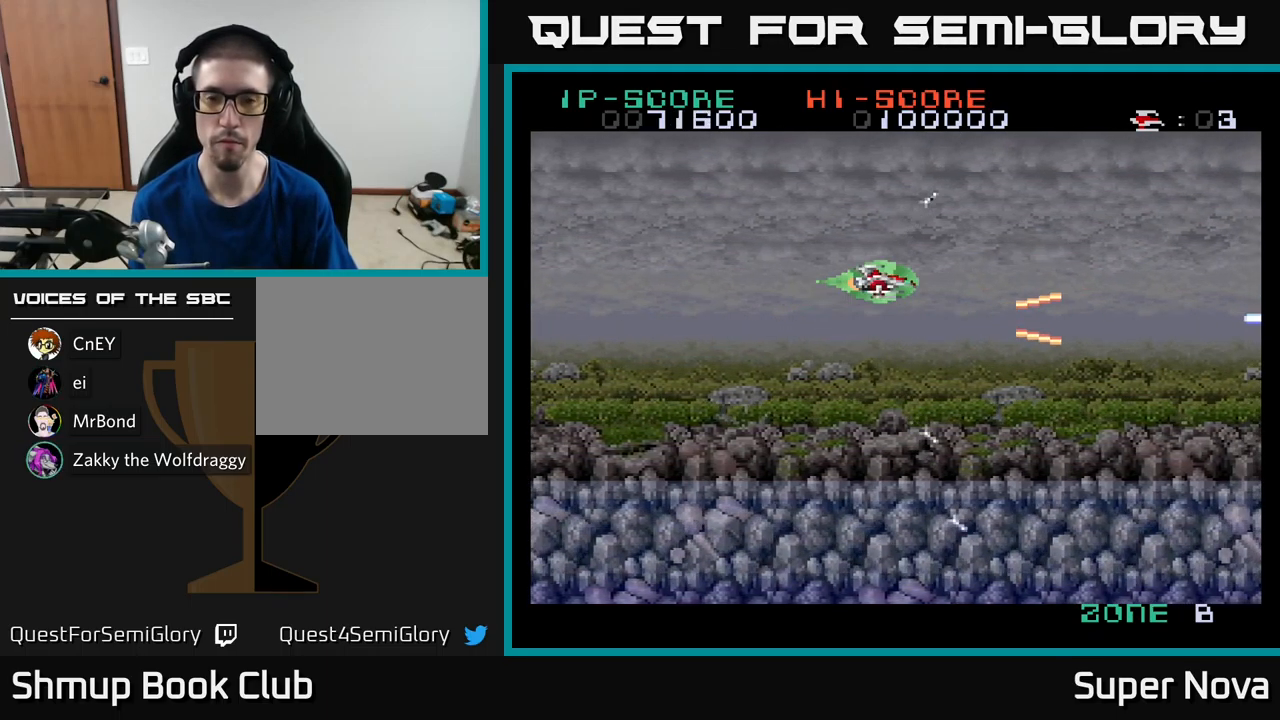
{"buttons": ["A", "X", "DPAD_UP", "DPAD_LEFT"], "left_stick": "center", "right_stick": "center"}
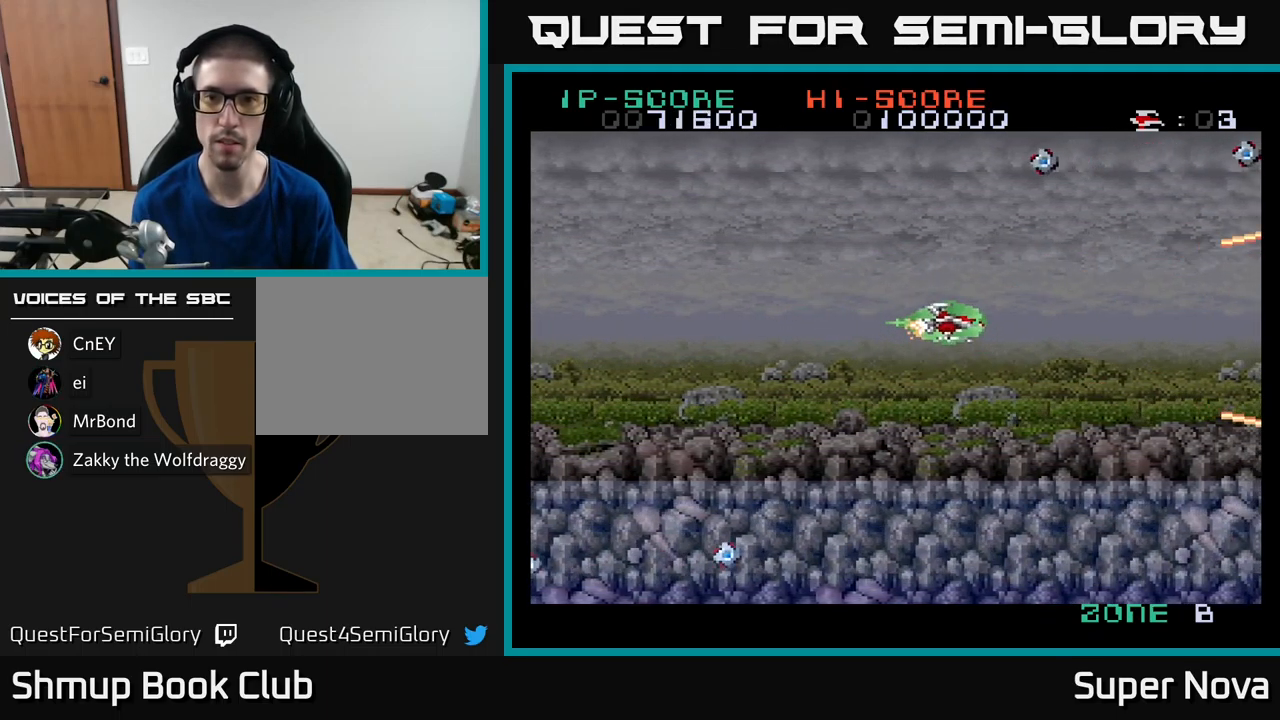
{"buttons": ["A", "X", "DPAD_LEFT"], "left_stick": "center", "right_stick": "center", "events": [[17, "DPAD_UP", "up"], [17, "X", "up"], [83, "X", "down"], [100, "A", "up"], [233, "A", "down"], [250, "DPAD_DOWN", "down"], [367, "A", "up"], [417, "DPAD_DOWN", "up"], [417, "X", "up"], [450, "A", "down"], [467, "X", "down"]]}
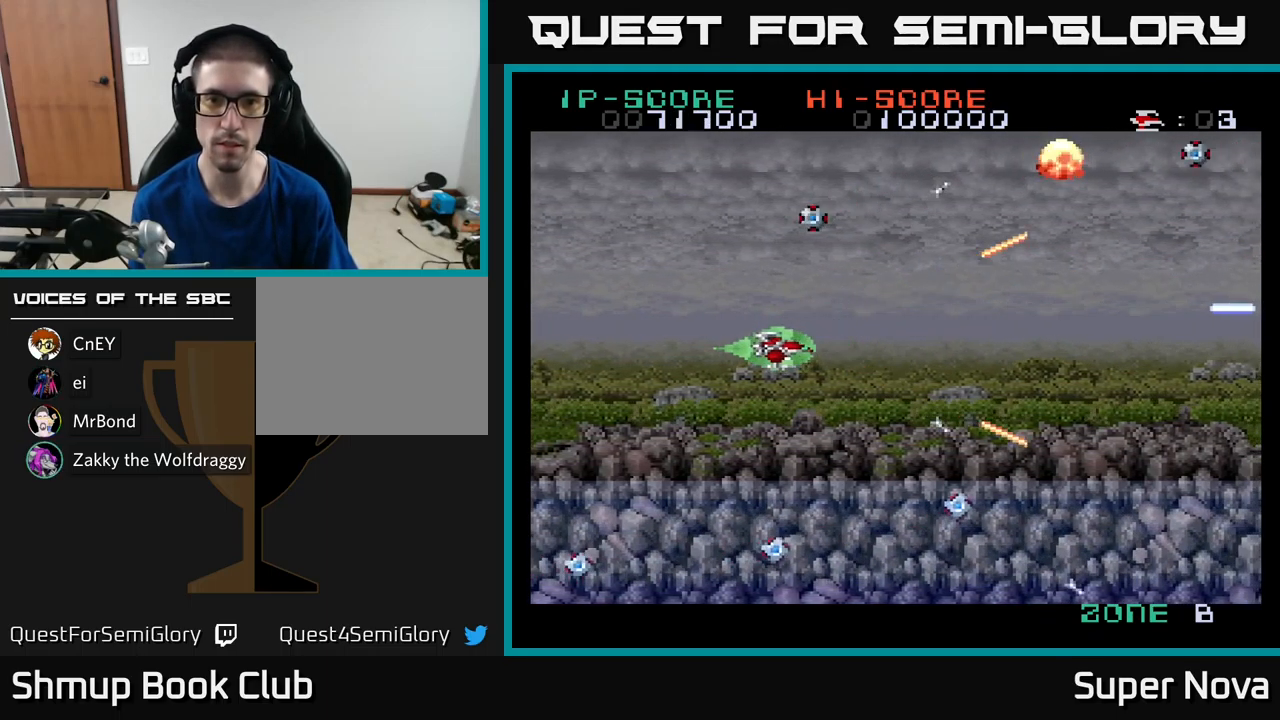
{"buttons": ["X", "DPAD_DOWN", "DPAD_LEFT"], "left_stick": "center", "right_stick": "center", "events": [[83, "DPAD_DOWN", "down"], [100, "X", "up"], [183, "A", "up"], [183, "X", "down"], [300, "DPAD_DOWN", "up"], [333, "X", "up"], [383, "A", "down"], [433, "X", "down"], [450, "DPAD_DOWN", "down"], [467, "A", "up"]]}
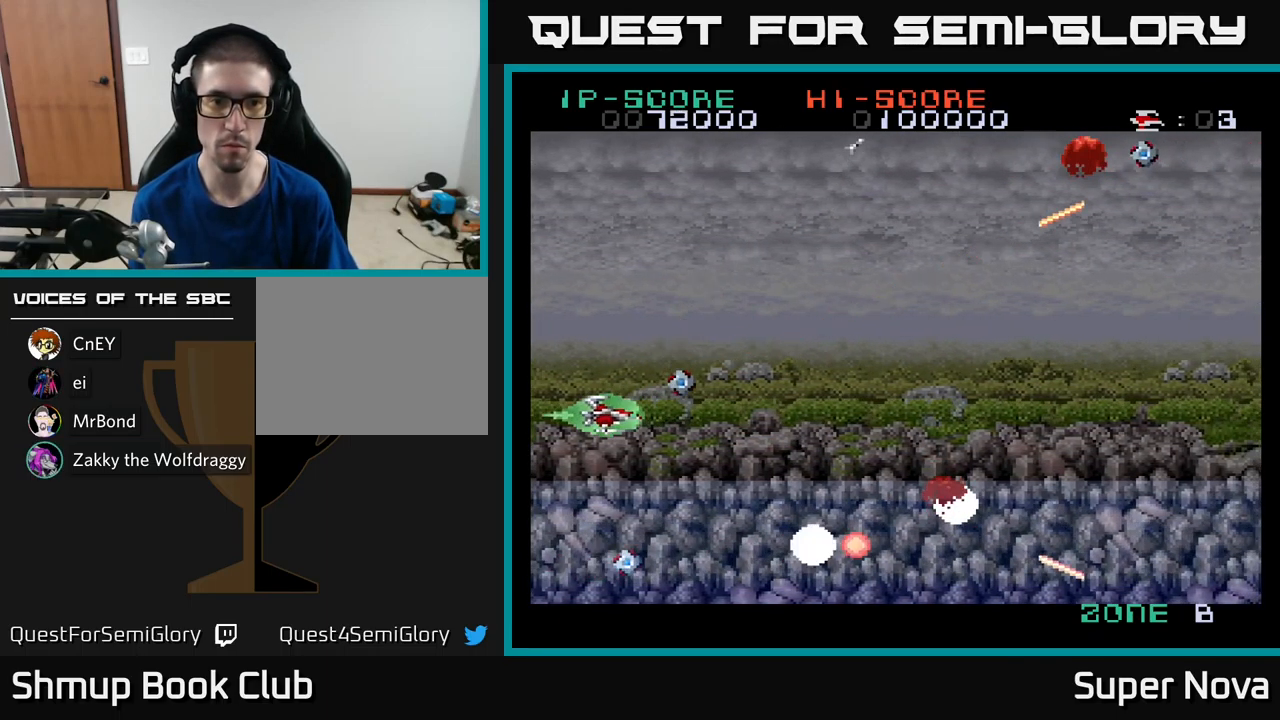
{"buttons": ["A", "DPAD_RIGHT"], "left_stick": "center", "right_stick": "center"}
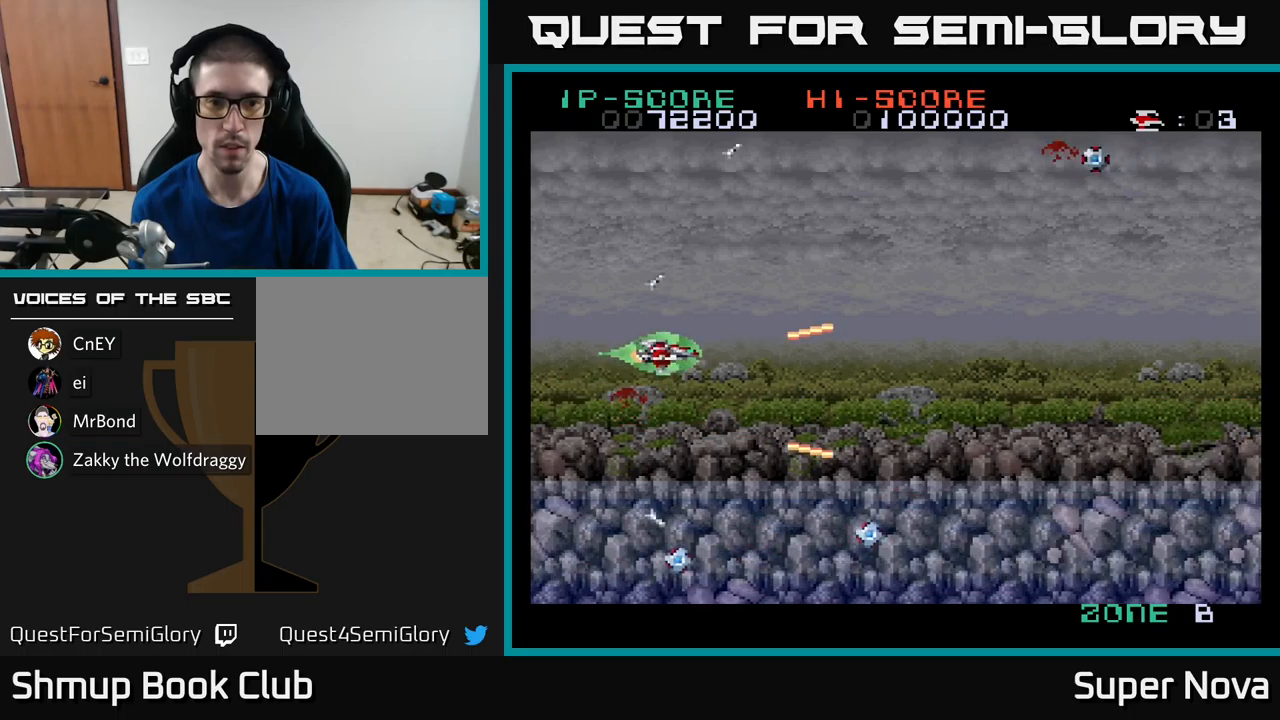
{"buttons": ["A", "X", "DPAD_LEFT"], "left_stick": "center", "right_stick": "center"}
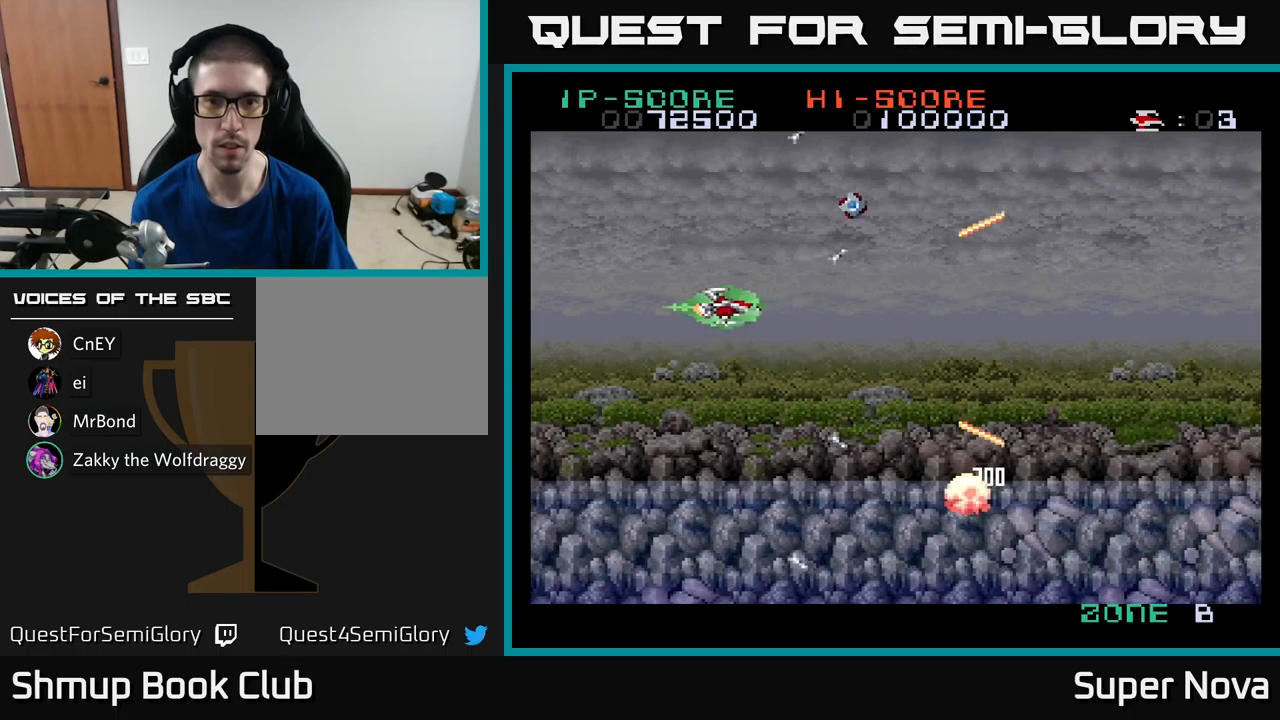
{"buttons": ["A", "X", "DPAD_DOWN", "DPAD_RIGHT"], "left_stick": "center", "right_stick": "center"}
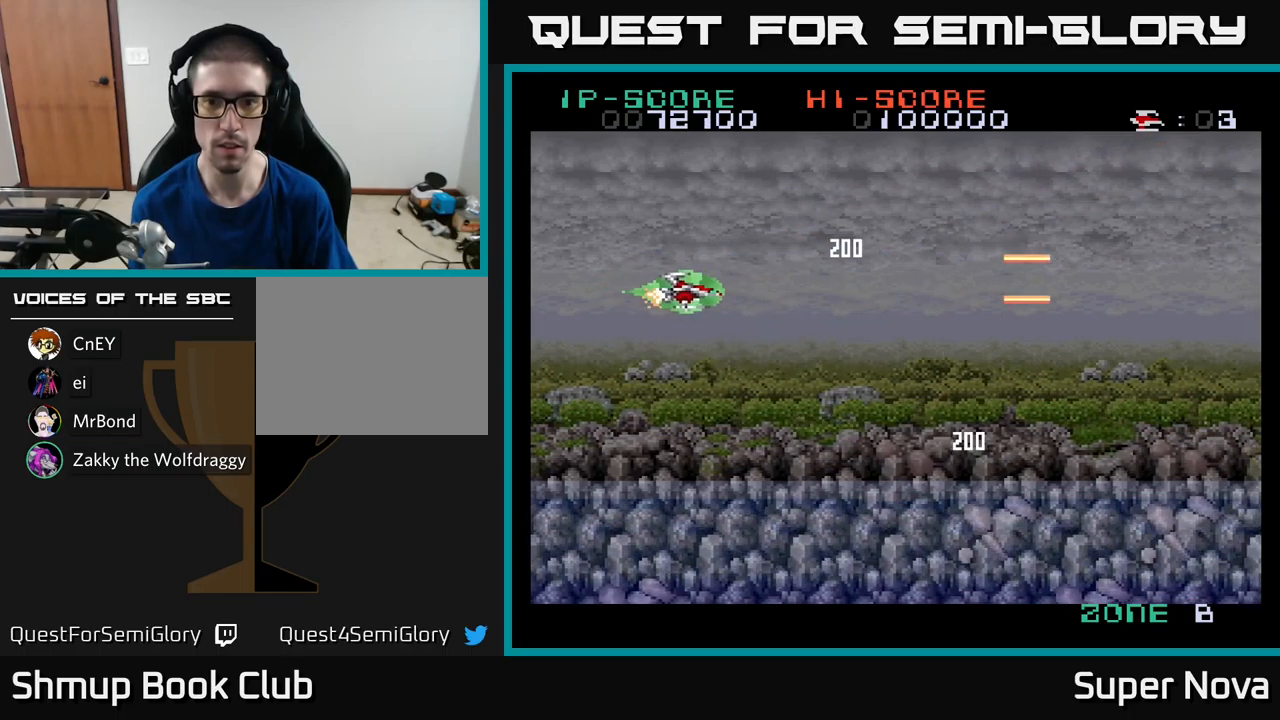
{"buttons": ["X", "DPAD_RIGHT"], "left_stick": "center", "right_stick": "center", "events": [[50, "X", "up"], [117, "X", "down"], [150, "DPAD_DOWN", "up"], [167, "A", "up"]]}
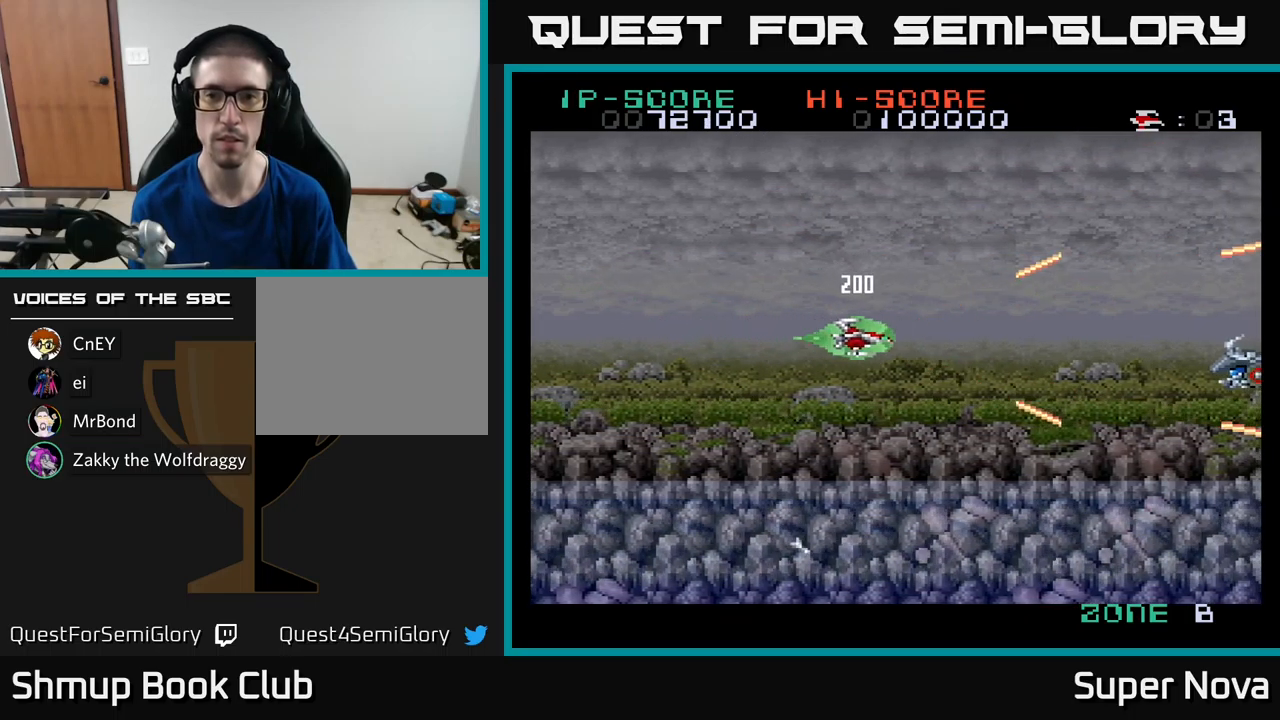
{"buttons": ["X", "DPAD_RIGHT"], "left_stick": "center", "right_stick": "center", "events": [[50, "DPAD_RIGHT", "up"], [267, "DPAD_RIGHT", "down"]]}
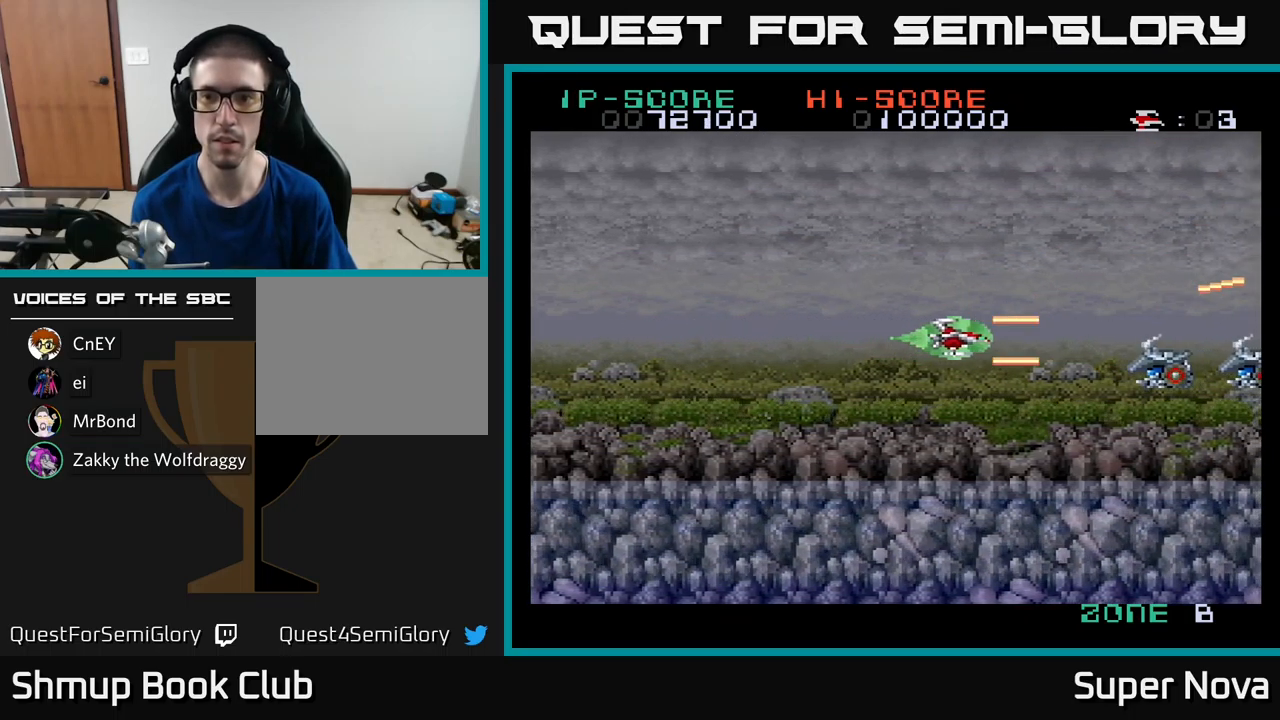
{"buttons": ["X"], "left_stick": "center", "right_stick": "center", "events": [[67, "DPAD_RIGHT", "up"], [184, "DPAD_DOWN", "down"], [267, "DPAD_DOWN", "up"]]}
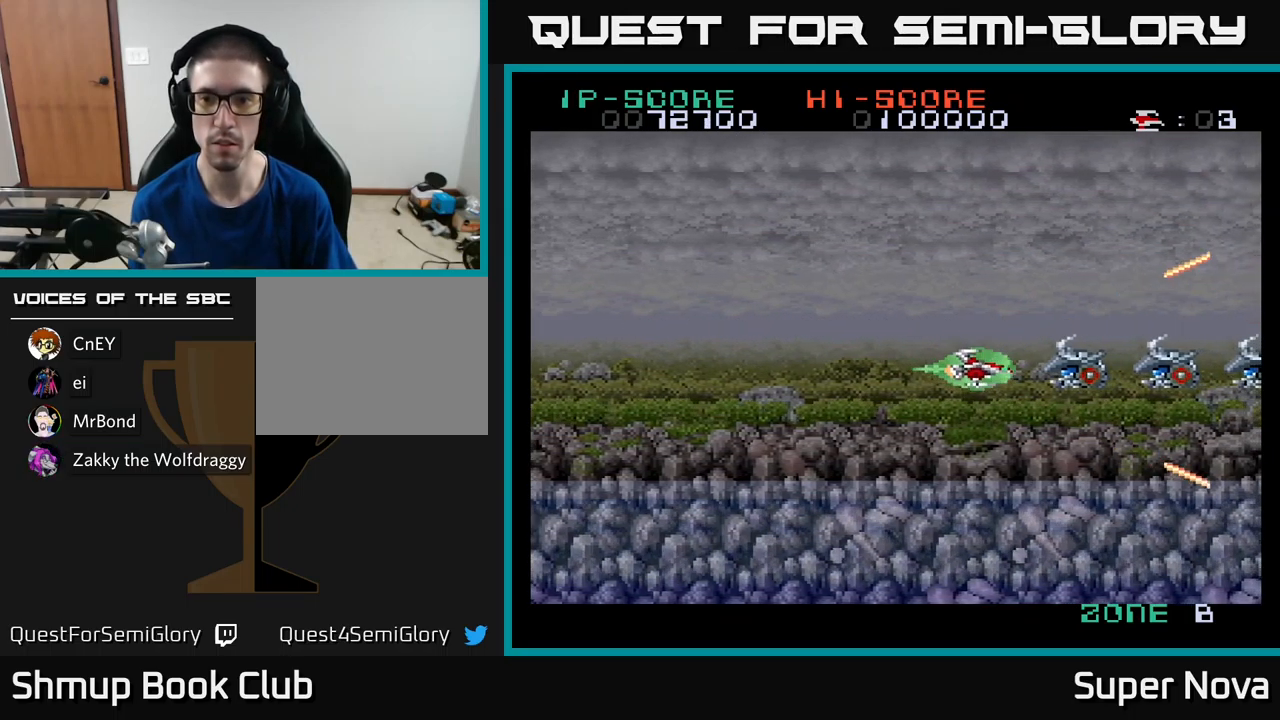
{"buttons": ["X"], "left_stick": "center", "right_stick": "center", "events": [[50, "DPAD_LEFT", "down"], [117, "DPAD_LEFT", "up"]]}
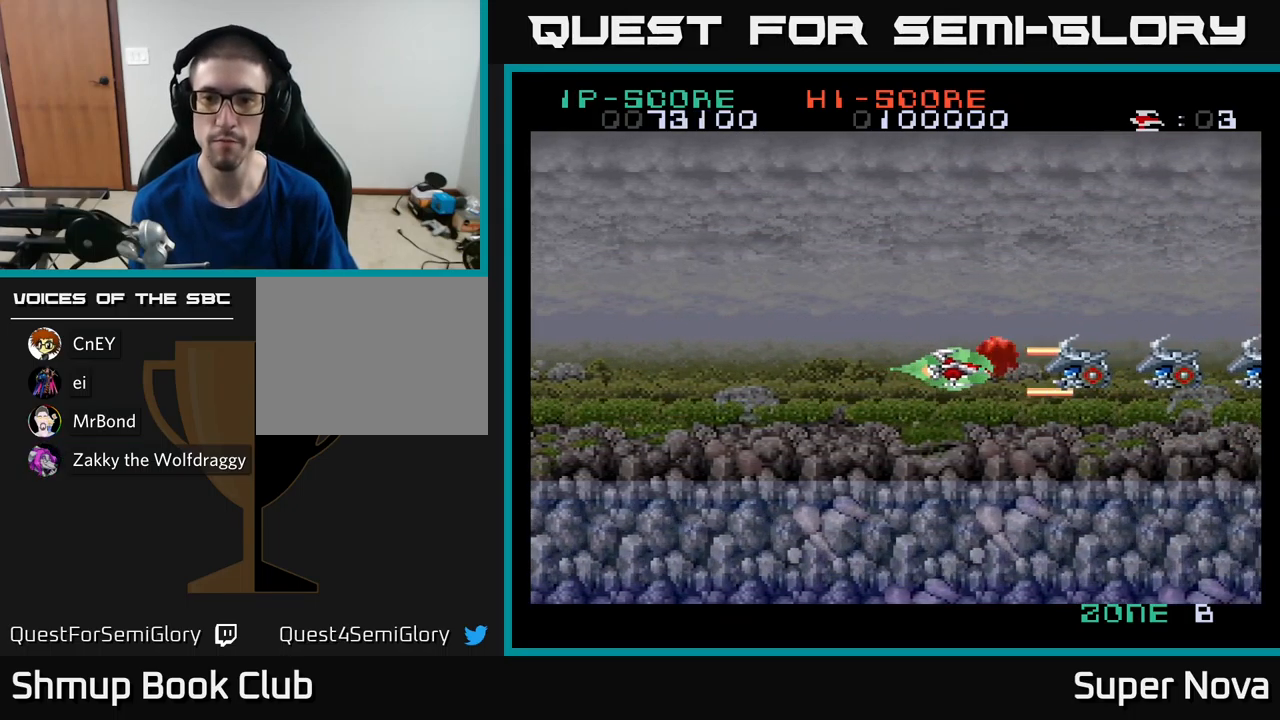
{"buttons": ["X"], "left_stick": "center", "right_stick": "center", "events": [[250, "DPAD_LEFT", "down"], [300, "DPAD_LEFT", "up"], [400, "X", "up"], [467, "X", "down"]]}
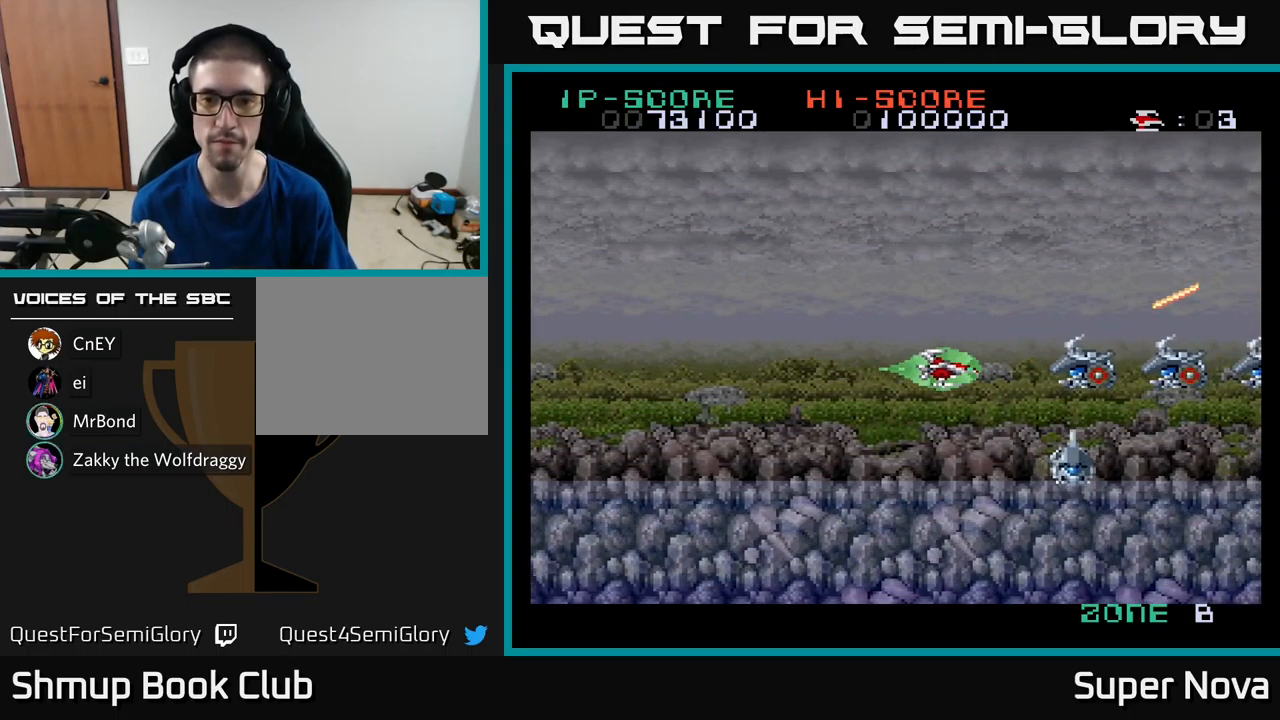
{"buttons": ["A", "X", "DPAD_RIGHT"], "left_stick": "center", "right_stick": "center"}
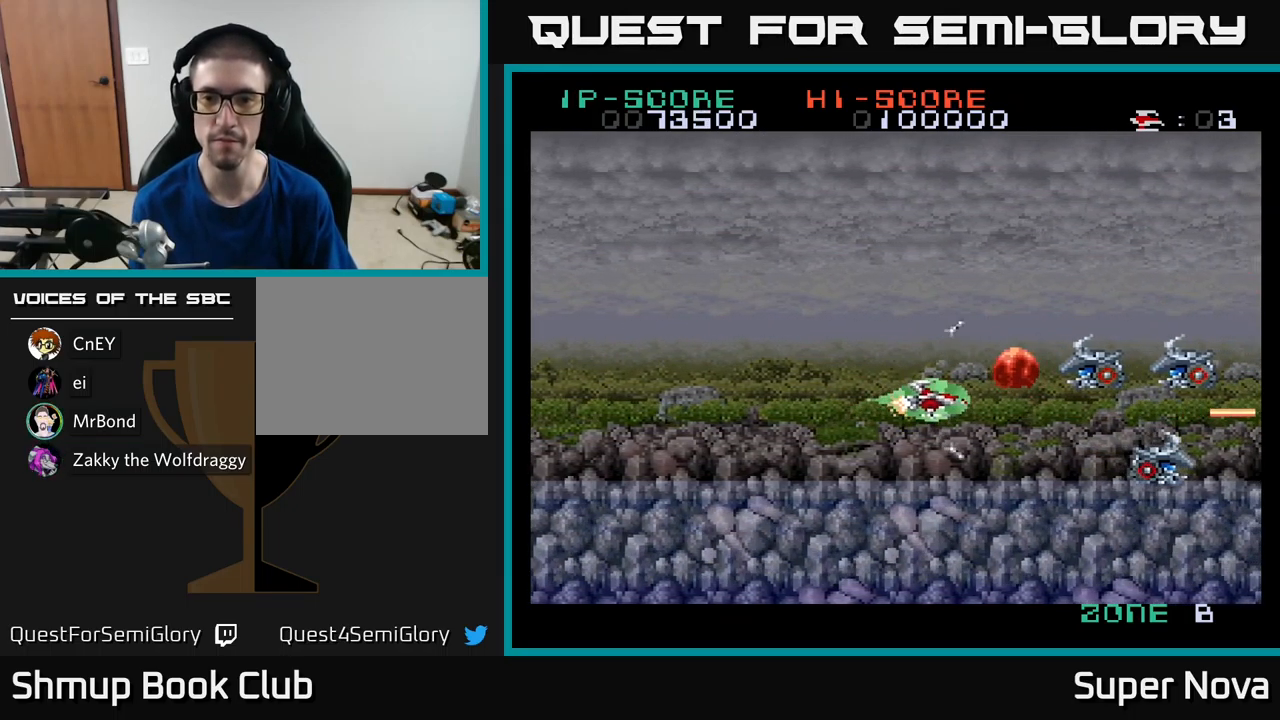
{"buttons": ["A", "X", "DPAD_LEFT"], "left_stick": "center", "right_stick": "center", "events": [[34, "DPAD_DOWN", "down"], [50, "DPAD_RIGHT", "up"], [167, "DPAD_DOWN", "up"], [334, "DPAD_LEFT", "down"]]}
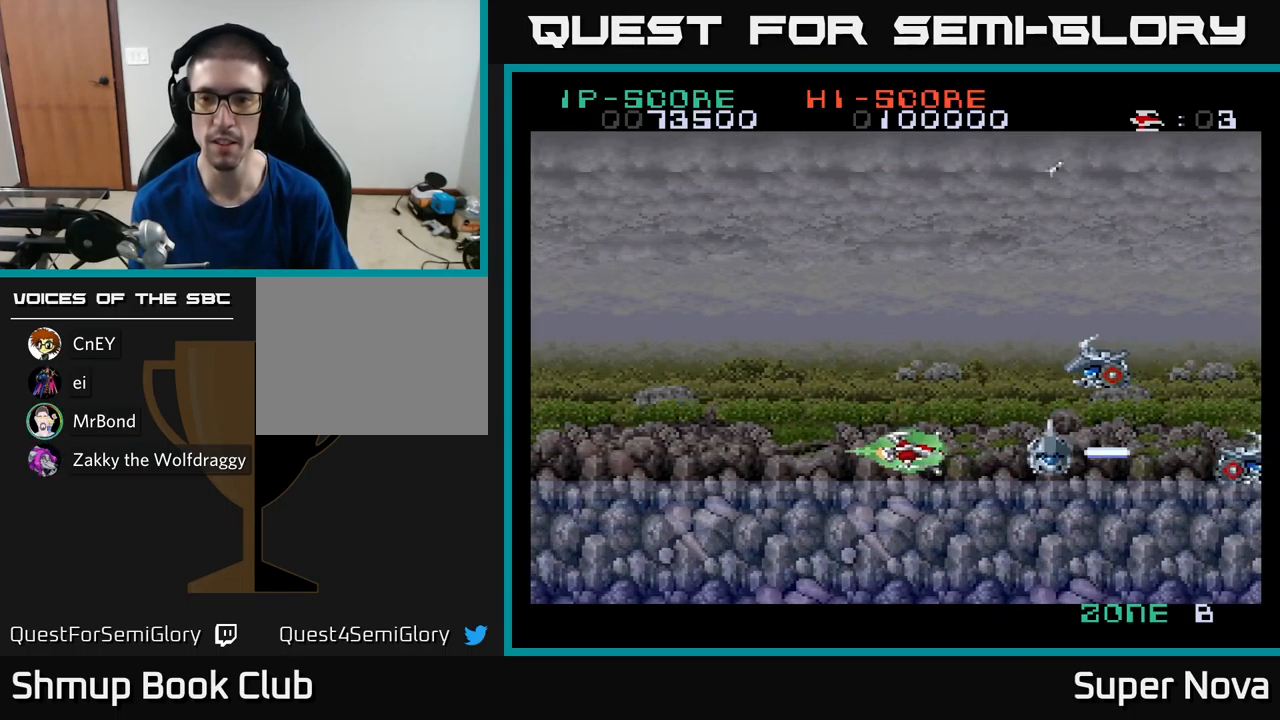
{"buttons": ["A", "X"], "left_stick": "center", "right_stick": "center", "events": [[50, "DPAD_LEFT", "up"], [67, "DPAD_DOWN", "down"], [134, "DPAD_DOWN", "up"]]}
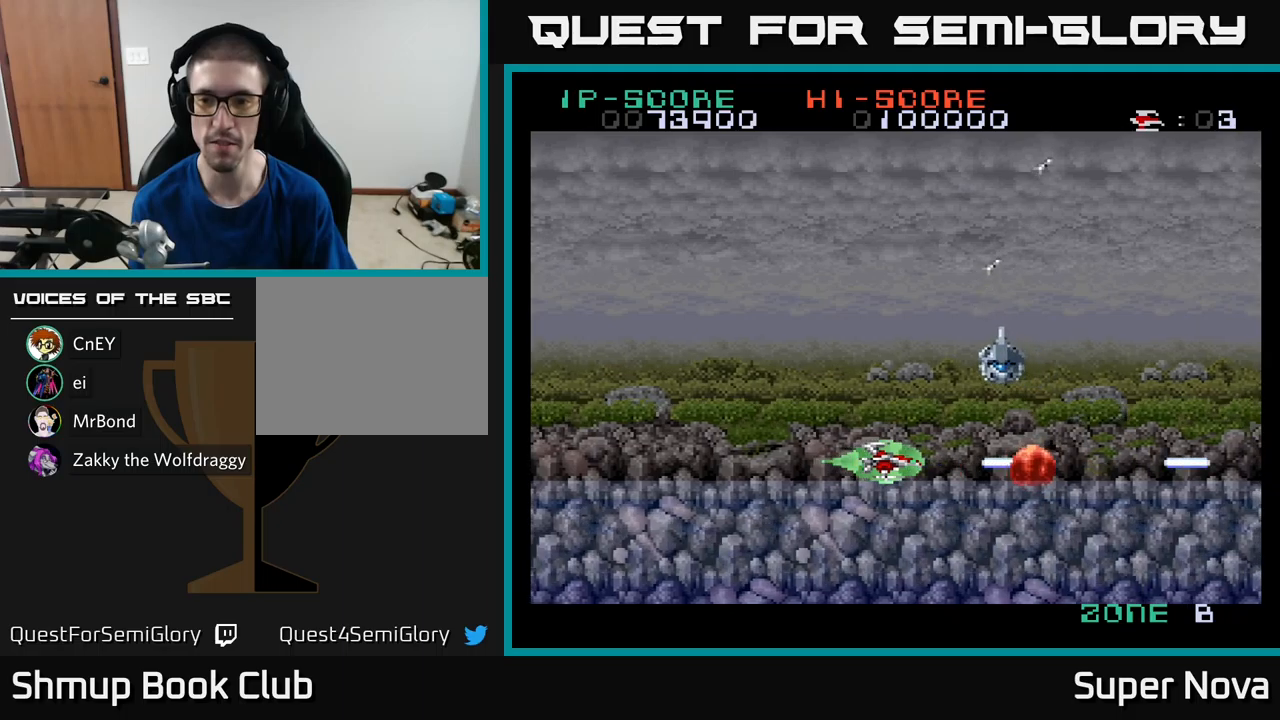
{"buttons": ["A", "X", "DPAD_UP", "DPAD_RIGHT"], "left_stick": "center", "right_stick": "center", "events": [[34, "DPAD_LEFT", "down"], [50, "DPAD_UP", "down"], [250, "DPAD_UP", "up"], [300, "DPAD_LEFT", "up"], [367, "DPAD_UP", "down"], [467, "DPAD_RIGHT", "down"]]}
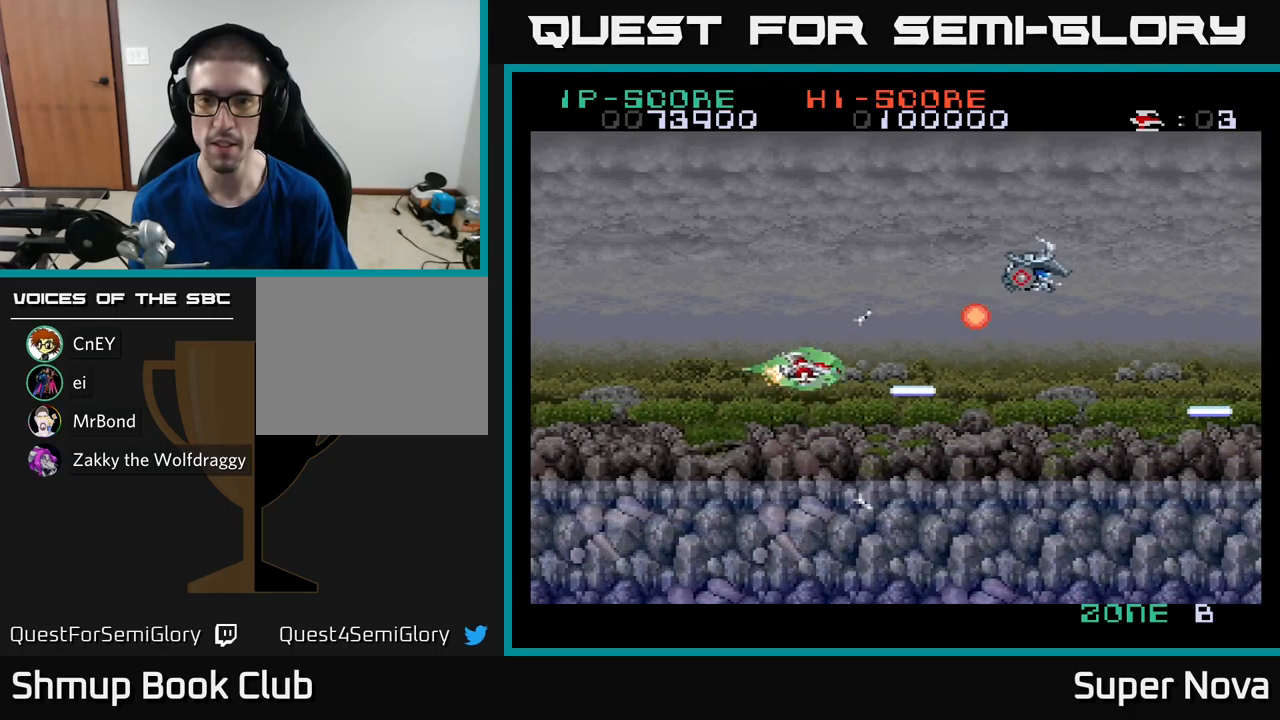
{"buttons": ["A", "X", "DPAD_DOWN"], "left_stick": "center", "right_stick": "center", "events": [[284, "A", "up"], [367, "DPAD_UP", "up"], [417, "A", "down"], [467, "DPAD_DOWN", "down"], [500, "DPAD_RIGHT", "up"]]}
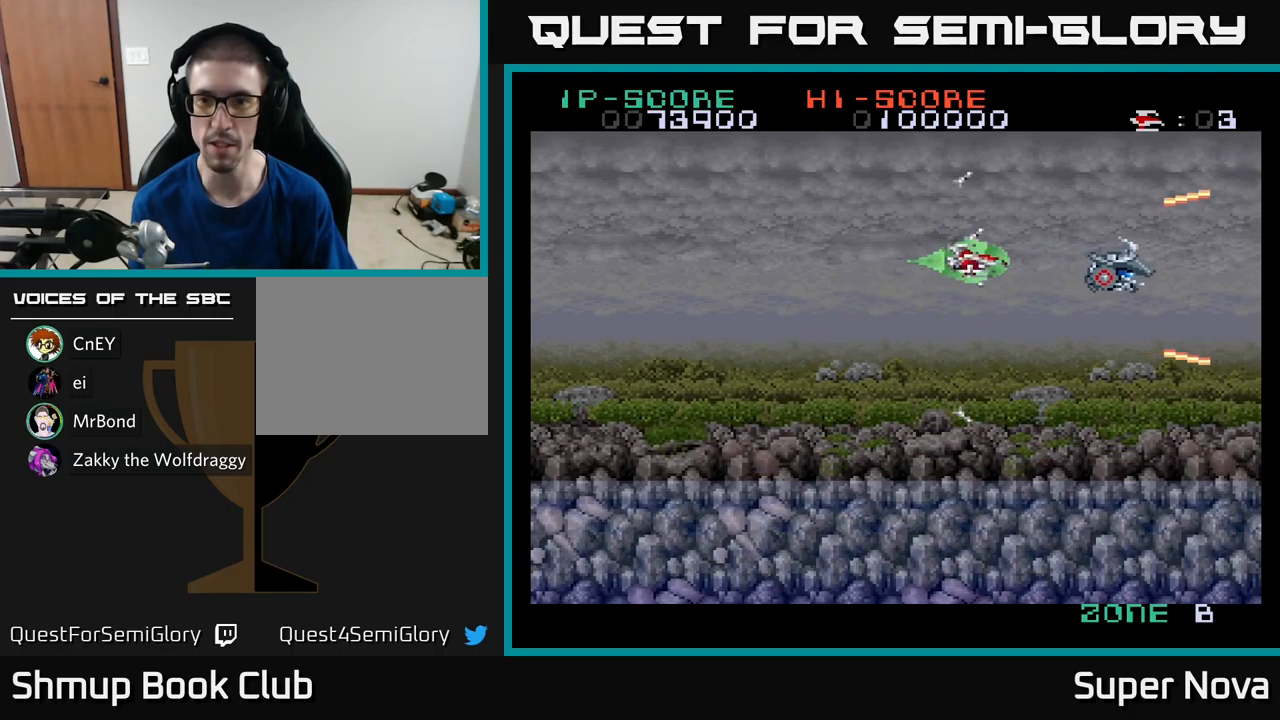
{"buttons": ["X", "DPAD_LEFT"], "left_stick": "center", "right_stick": "center", "events": [[50, "DPAD_DOWN", "up"], [450, "DPAD_LEFT", "down"], [500, "A", "up"]]}
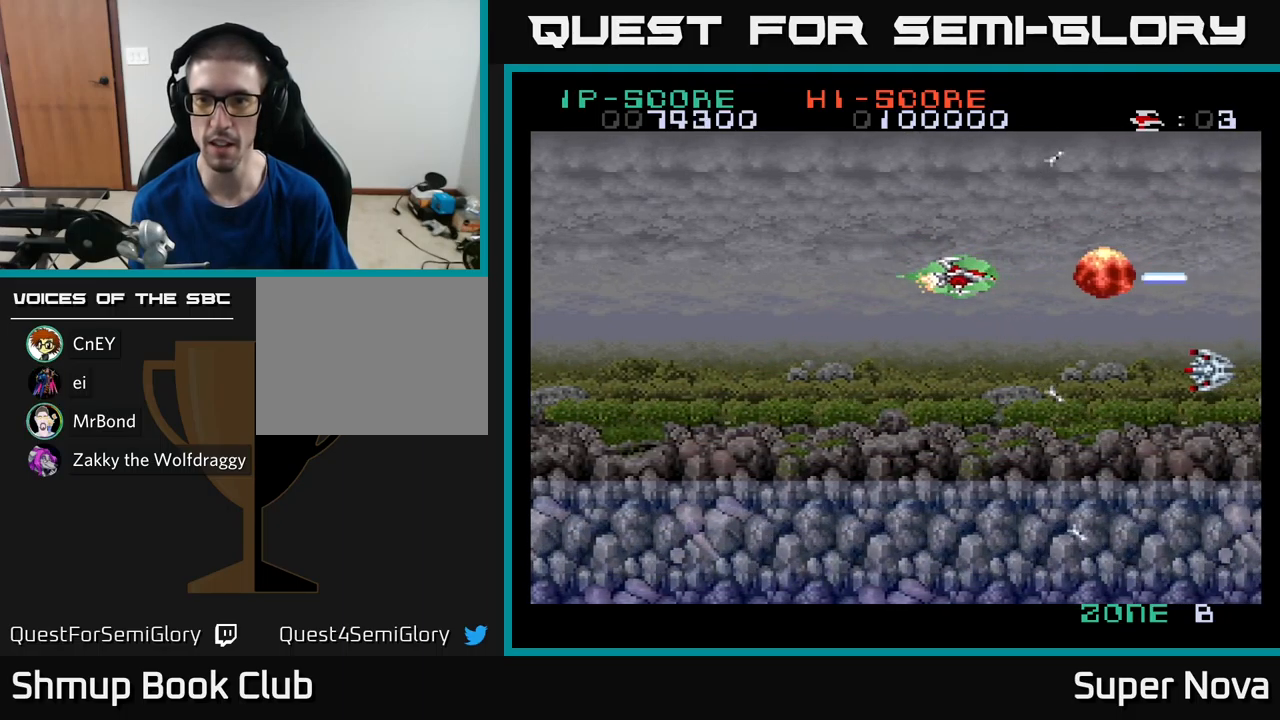
{"buttons": ["A", "X"], "left_stick": "center", "right_stick": "center", "events": [[17, "DPAD_DOWN", "down"], [84, "DPAD_LEFT", "up"], [134, "DPAD_RIGHT", "down"], [184, "DPAD_RIGHT", "up"], [317, "A", "down"], [334, "DPAD_DOWN", "up"]]}
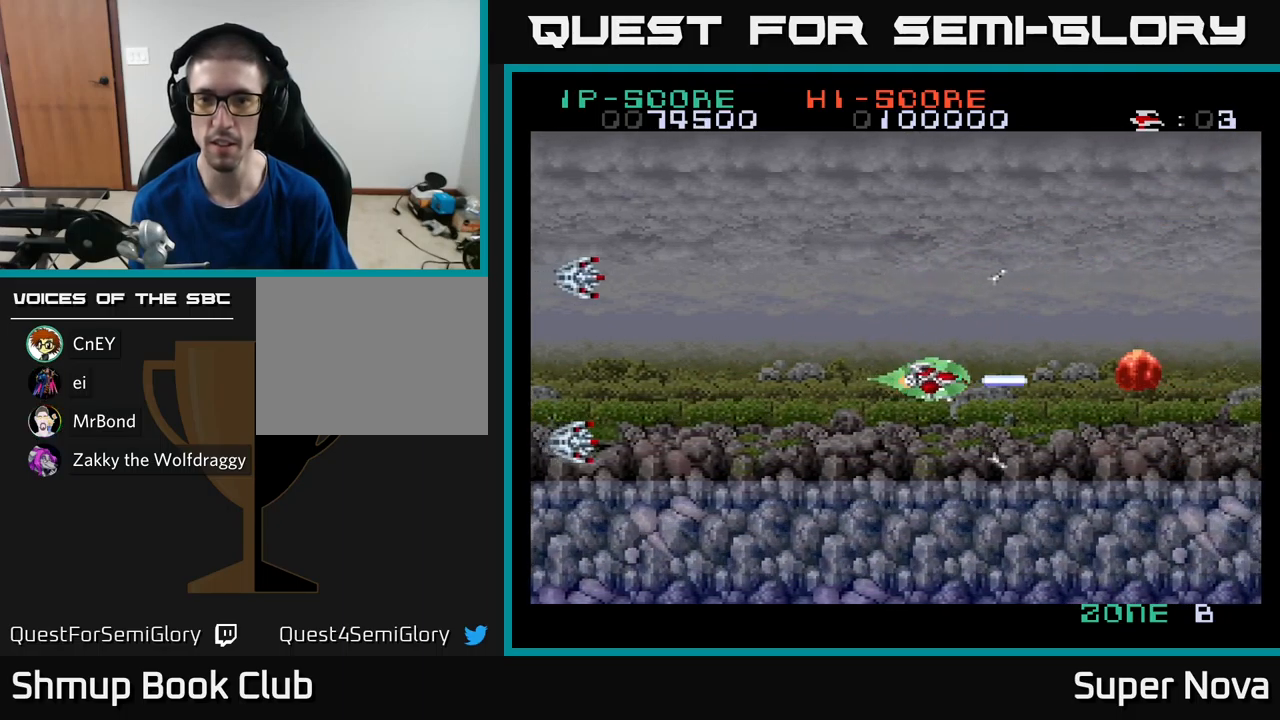
{"buttons": ["DPAD_UP", "DPAD_LEFT"], "left_stick": "center", "right_stick": "center", "events": [[34, "DPAD_LEFT", "down"], [100, "A", "up"], [217, "X", "up"], [417, "X", "down"], [484, "DPAD_UP", "down"], [500, "X", "up"]]}
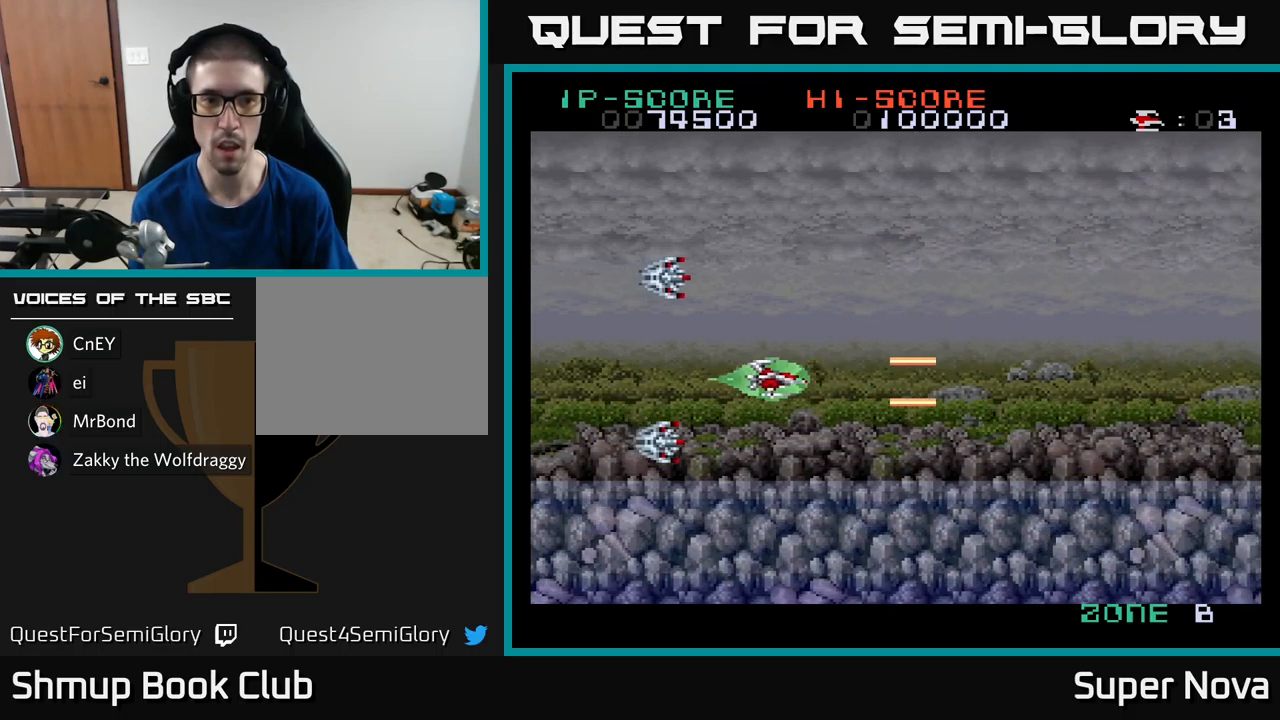
{"buttons": ["A", "X"], "left_stick": "center", "right_stick": "center", "events": [[100, "A", "down"], [100, "DPAD_UP", "up"], [217, "A", "up"], [234, "DPAD_LEFT", "up"], [250, "A", "down"], [350, "A", "up"], [417, "A", "down"], [467, "X", "down"]]}
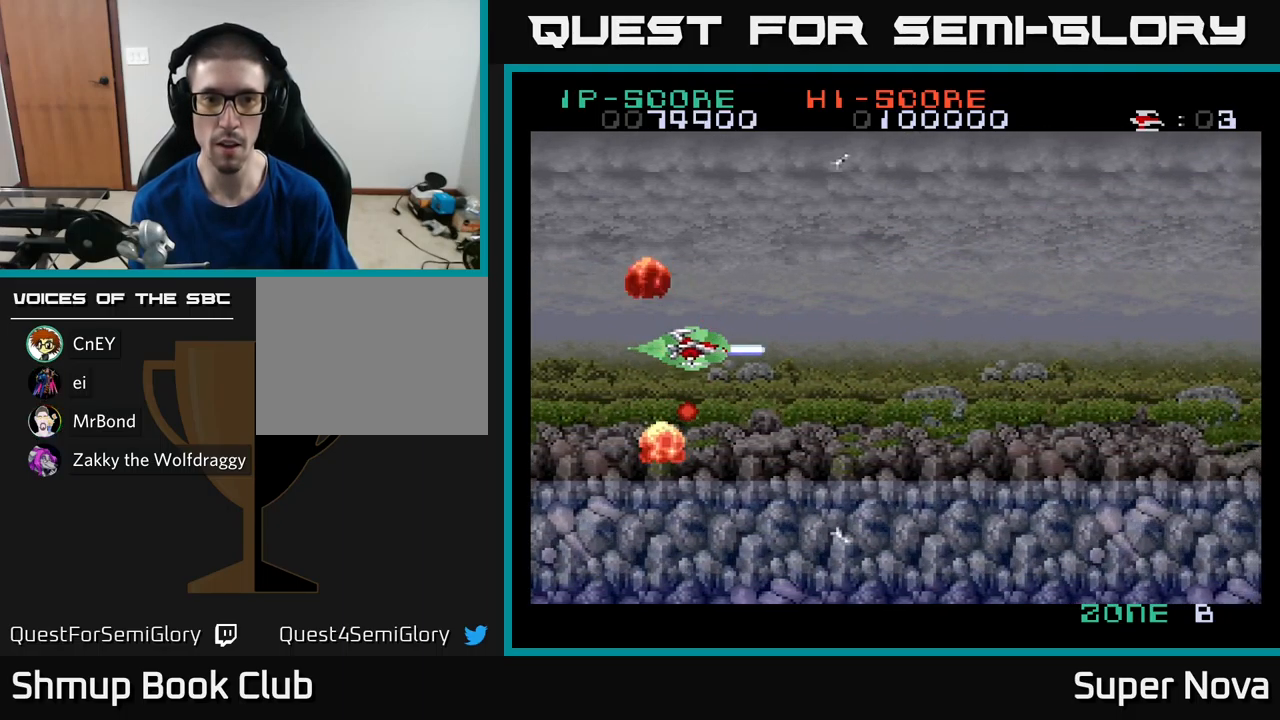
{"buttons": ["X", "DPAD_RIGHT"], "left_stick": "center", "right_stick": "center", "events": [[50, "DPAD_LEFT", "down"], [50, "X", "up"], [67, "A", "up"], [84, "X", "down"], [134, "A", "down"], [134, "DPAD_LEFT", "up"], [167, "DPAD_RIGHT", "down"], [250, "A", "up"]]}
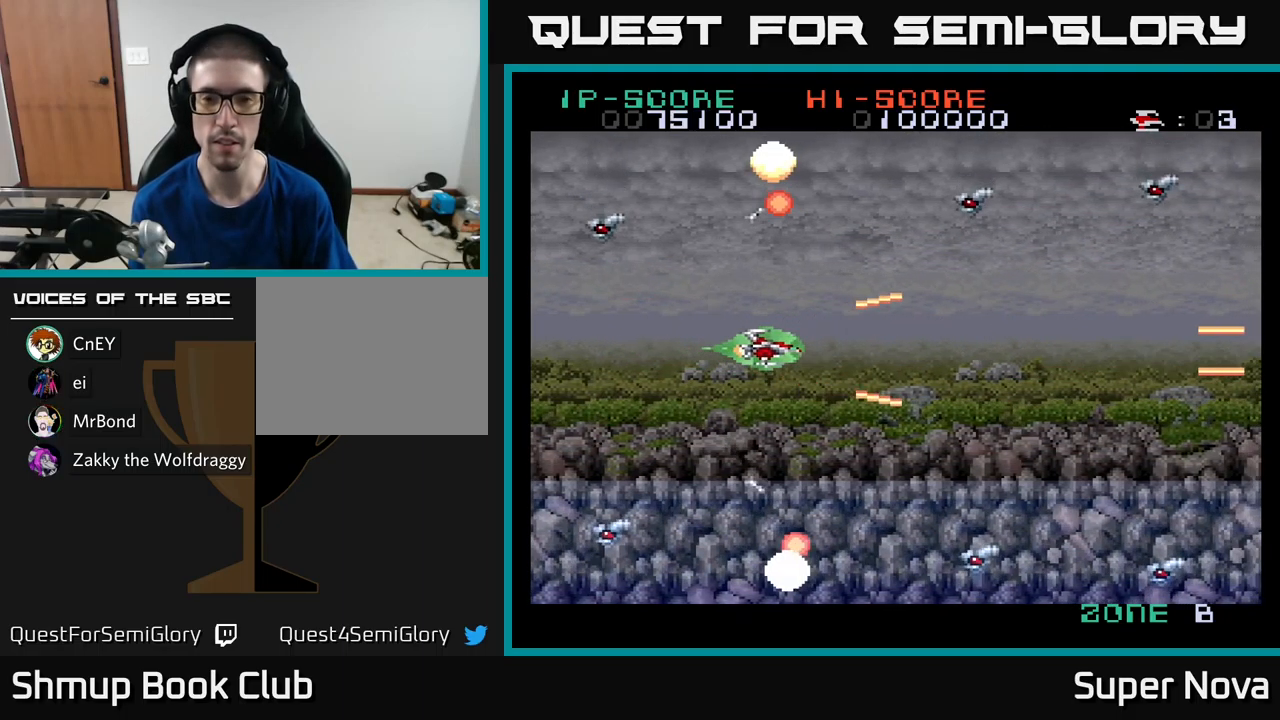
{"buttons": ["DPAD_RIGHT"], "left_stick": "center", "right_stick": "center"}
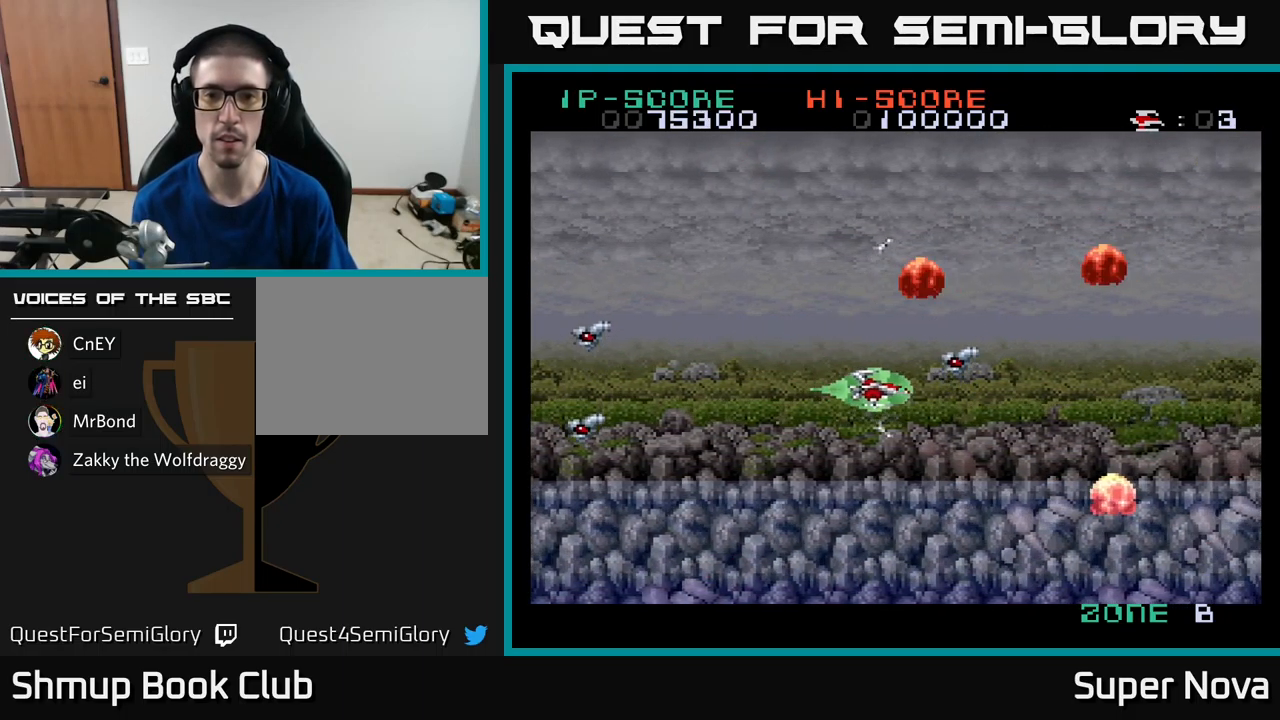
{"buttons": ["A", "X", "DPAD_DOWN"], "left_stick": "center", "right_stick": "center"}
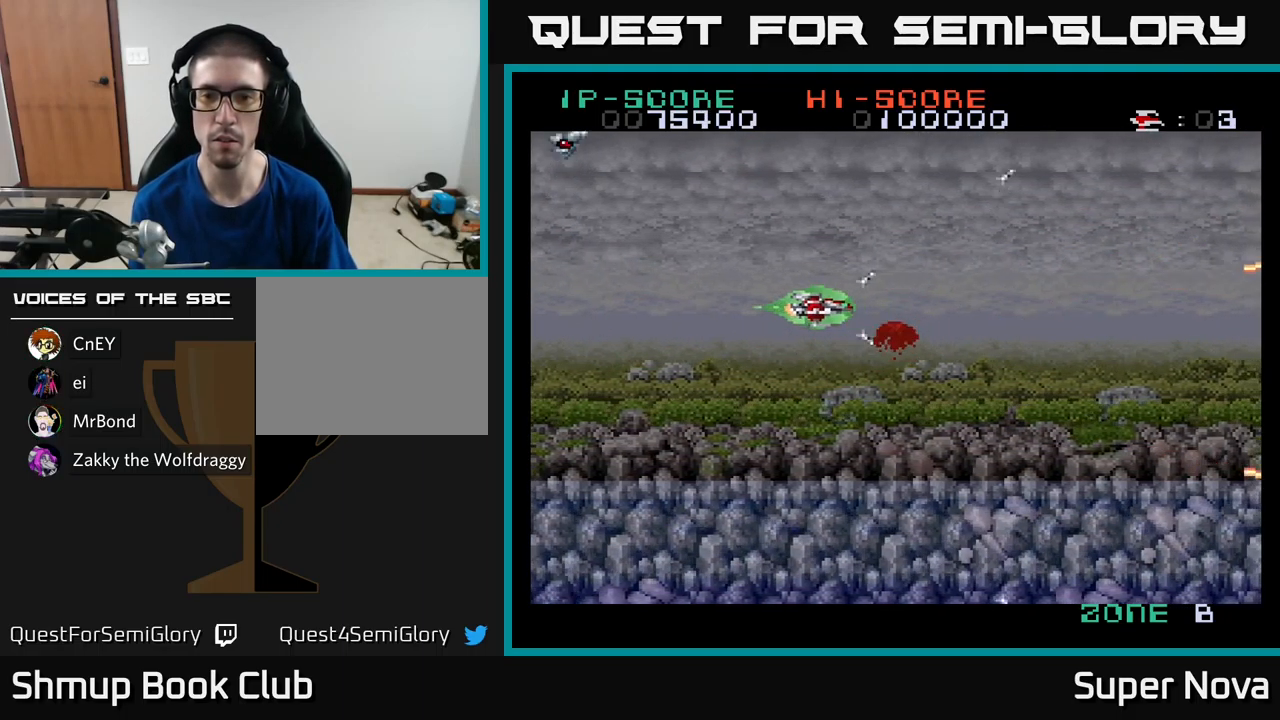
{"buttons": ["A"], "left_stick": "center", "right_stick": "center", "events": [[17, "DPAD_RIGHT", "down"], [50, "A", "up"], [150, "DPAD_RIGHT", "up"], [284, "DPAD_DOWN", "up"], [334, "A", "down"], [350, "X", "up"]]}
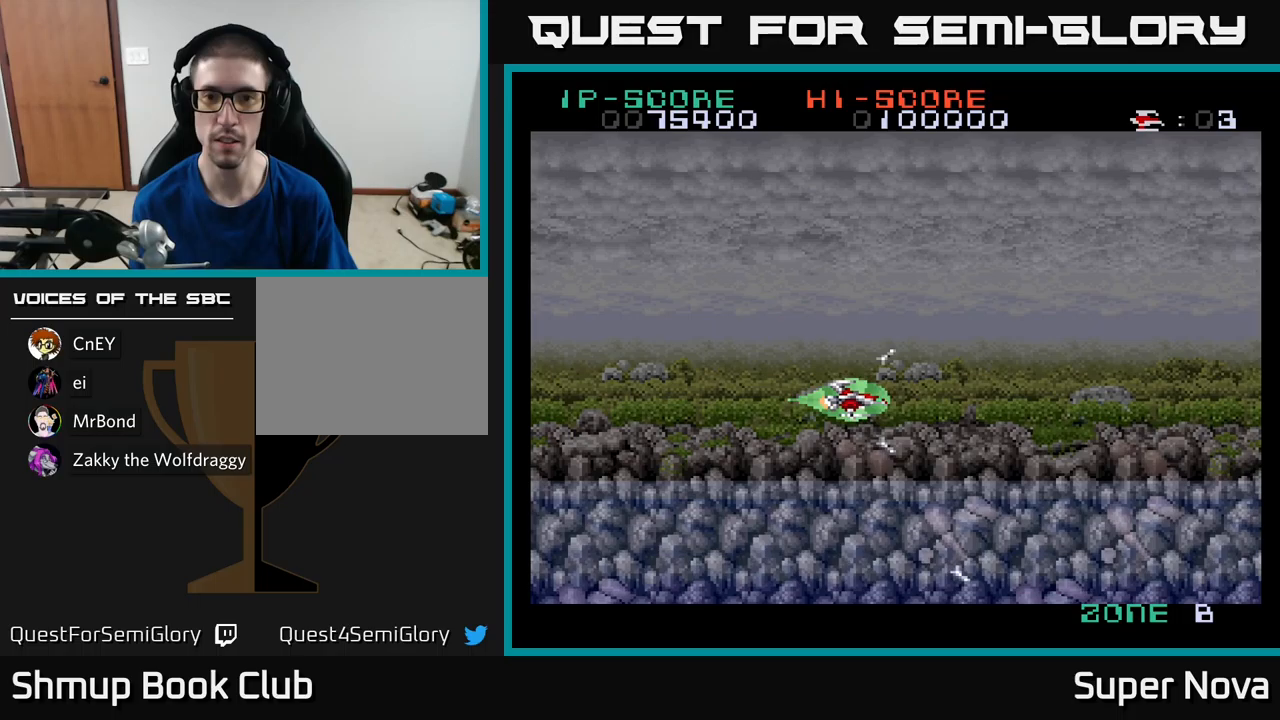
{"buttons": ["X", "DPAD_RIGHT"], "left_stick": "center", "right_stick": "center", "events": [[367, "DPAD_RIGHT", "down"], [433, "X", "down"], [450, "A", "up"]]}
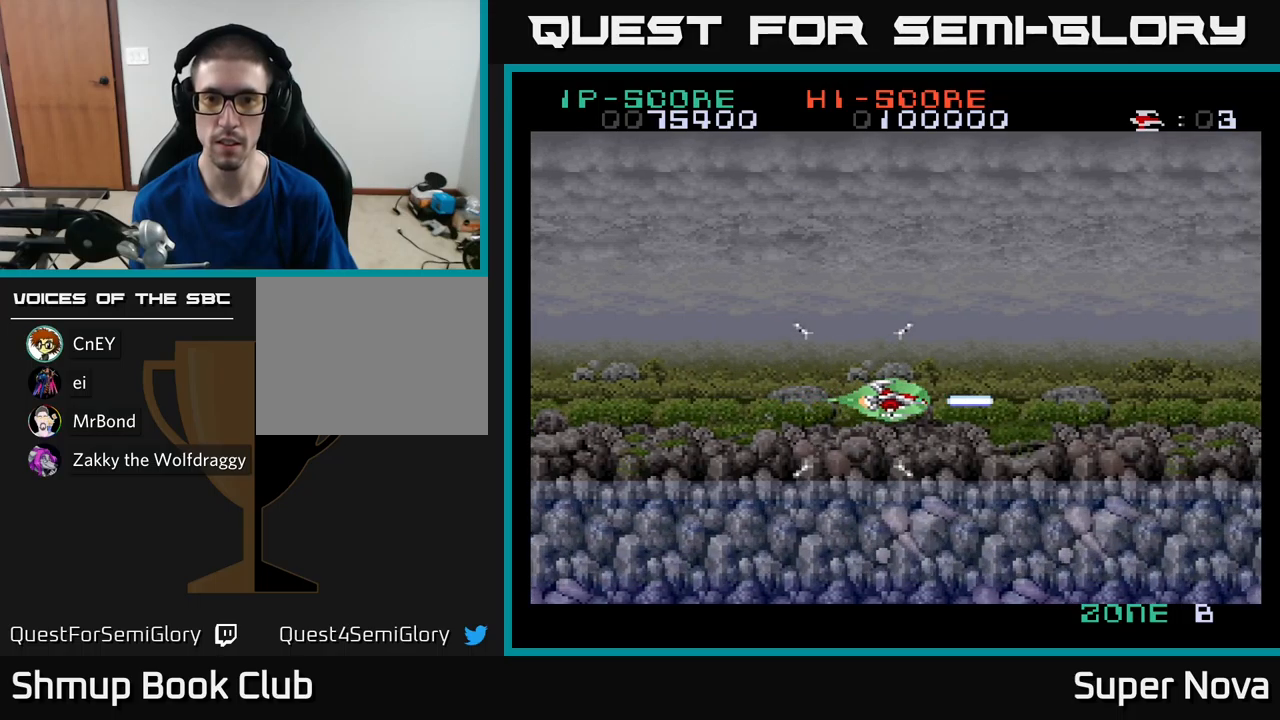
{"buttons": ["X"], "left_stick": "center", "right_stick": "center", "events": [[50, "DPAD_RIGHT", "up"], [167, "A", "down"], [283, "X", "up"], [317, "A", "up"], [417, "A", "down"], [450, "X", "down"], [467, "A", "up"]]}